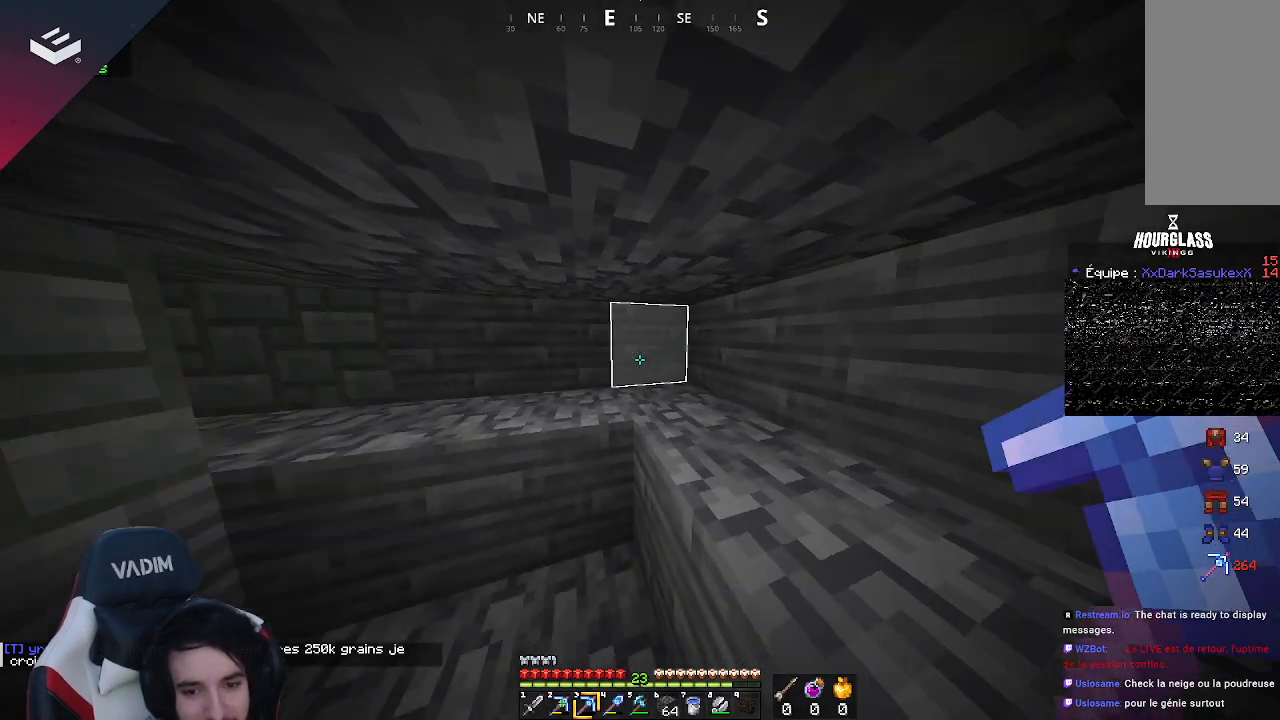
Gameplay with keyboard and mouse; each line is a JSON object with the keys and mouse buttons held at the frame after it. "events" lists presses ("down") and releases ("up") of "a", "d", "s", "space", "w", "mouse_left" and "mouse_right" between this image and that frame as [ms after this image, input, new state], when the widget could be followed in between. "mouse_left", "mouse_right" = the "left", "right" buttons of the "mouse" list. No other keys are recorded. Fast repeated clicks can show as one long hold. Mouse movement is not recorded.
{"keys": [], "mouse": [], "events": []}
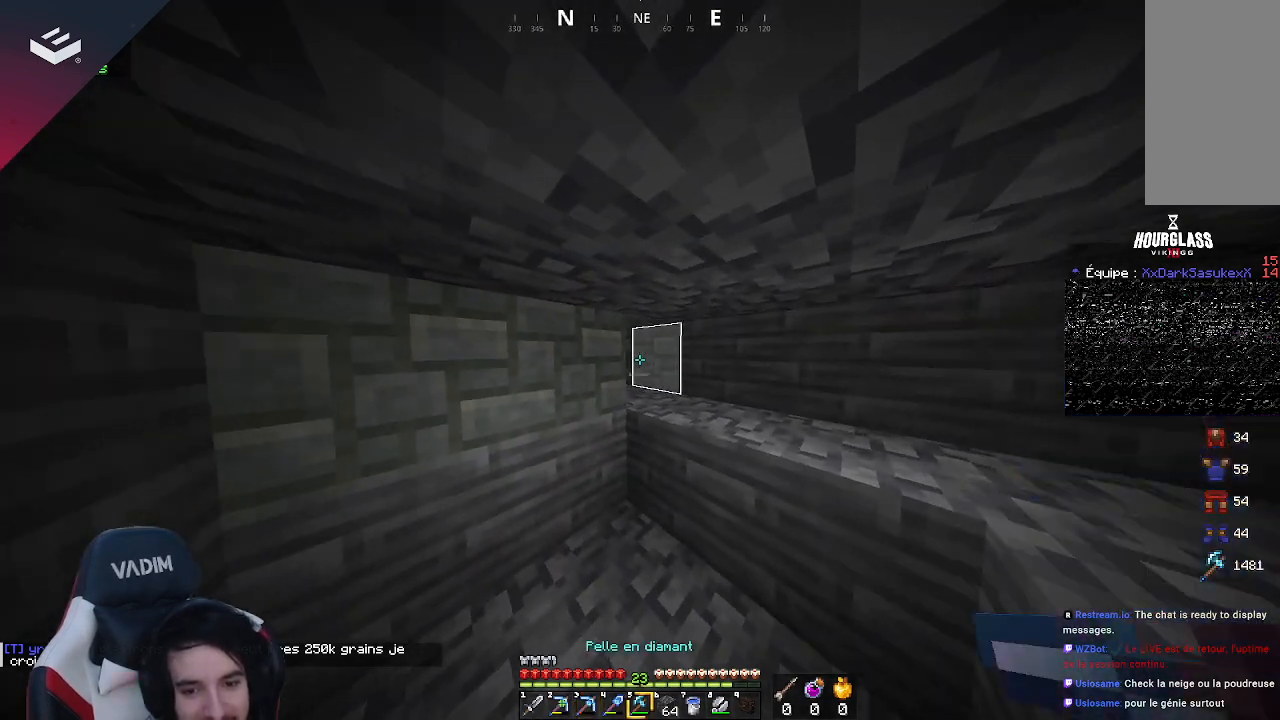
{"keys": [], "mouse": [], "events": []}
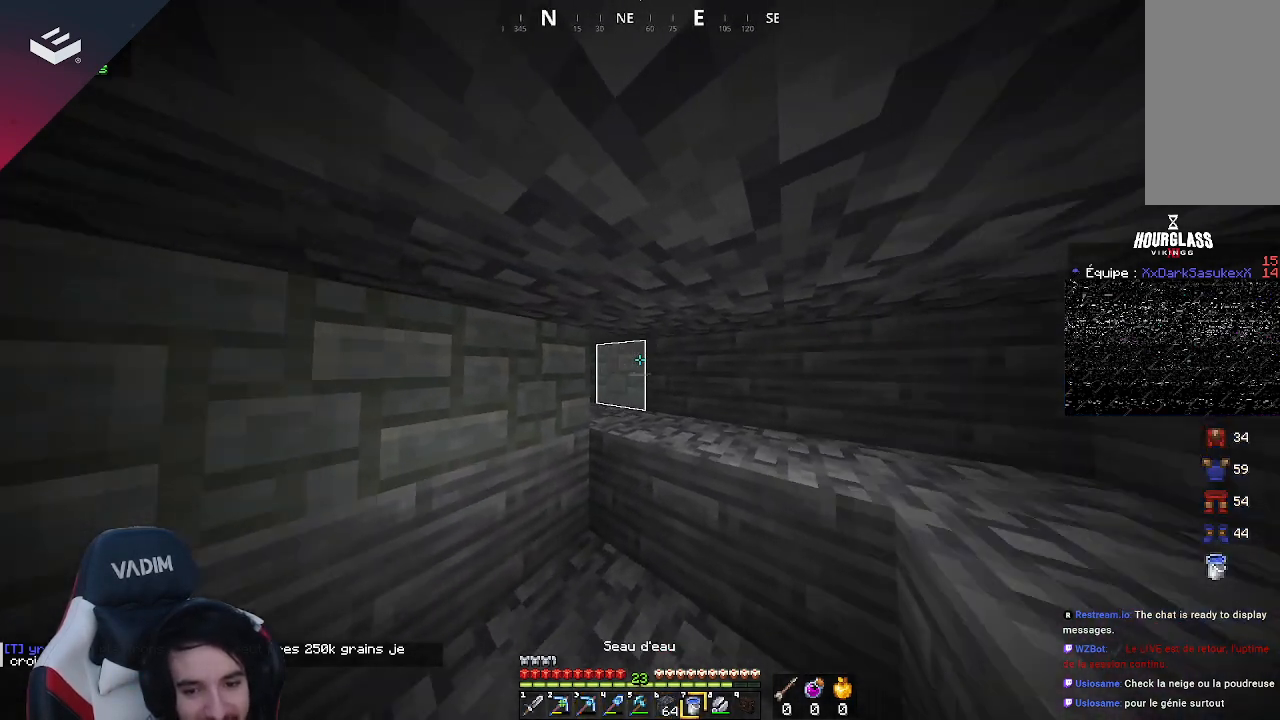
{"keys": [], "mouse": ["right"], "events": [[467, "mouse_right", "down"]]}
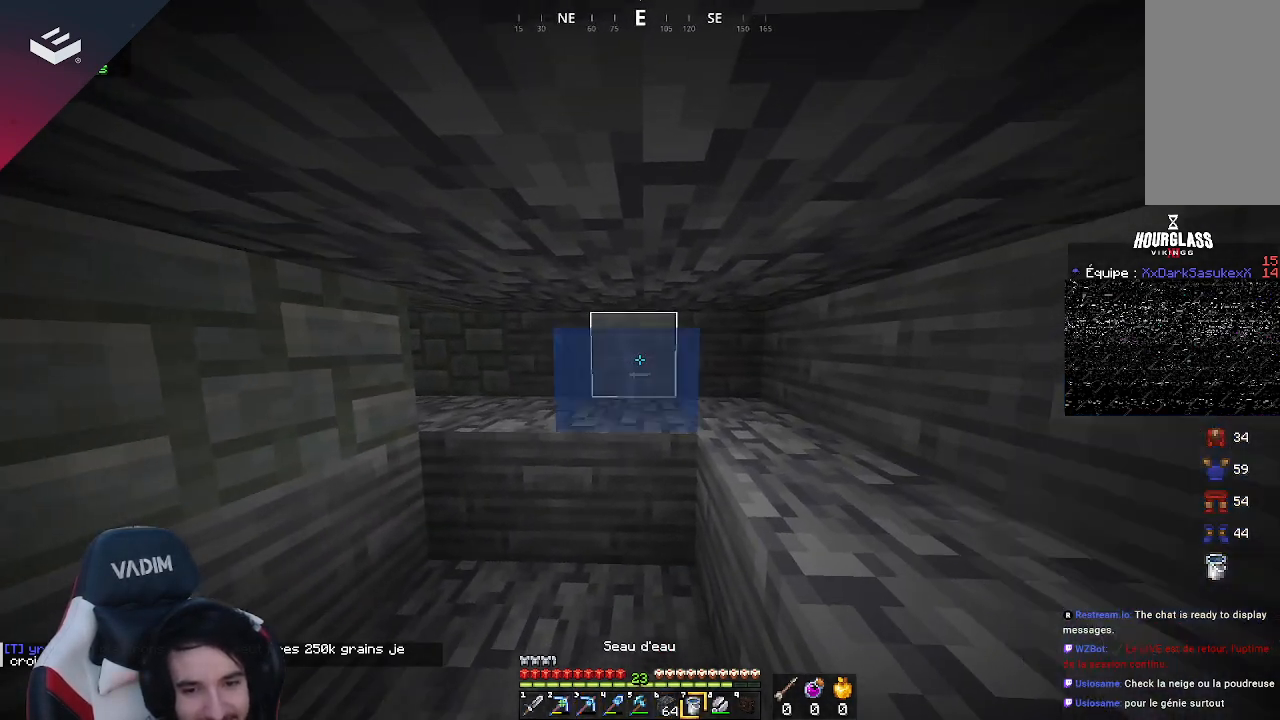
{"keys": [], "mouse": [], "events": [[167, "mouse_right", "up"]]}
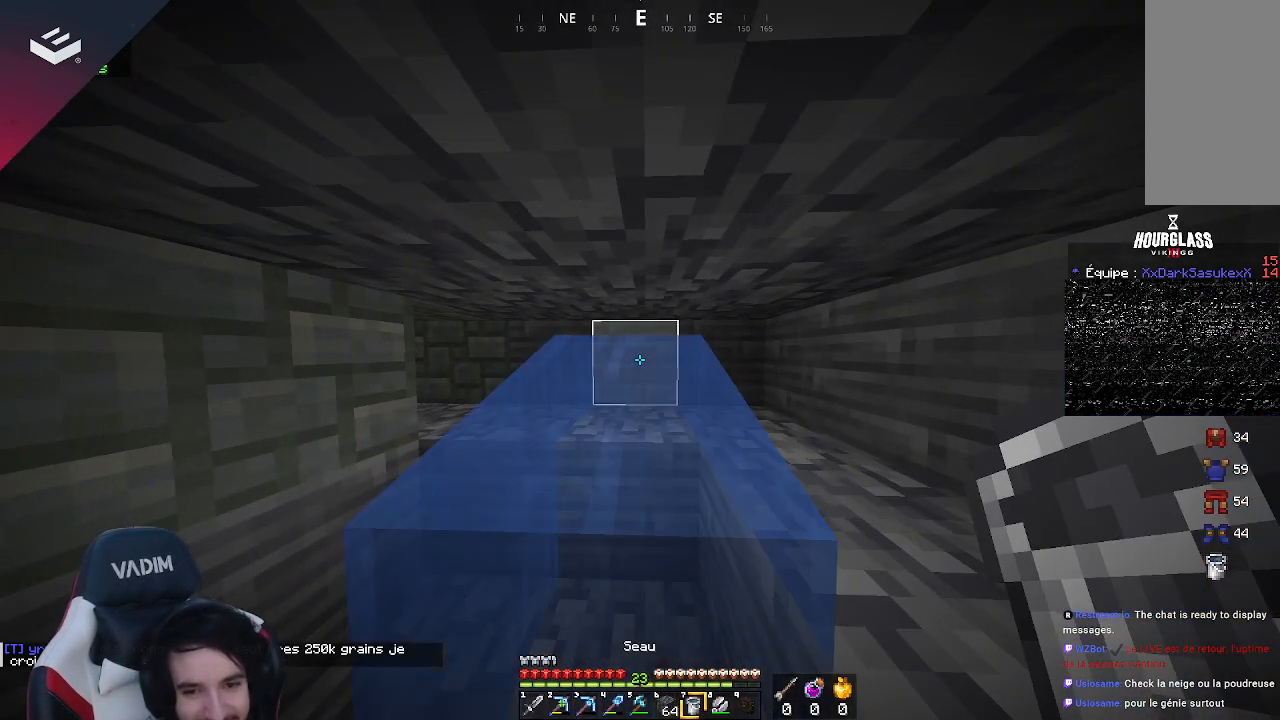
{"keys": ["w"], "mouse": [], "events": [[333, "w", "down"]]}
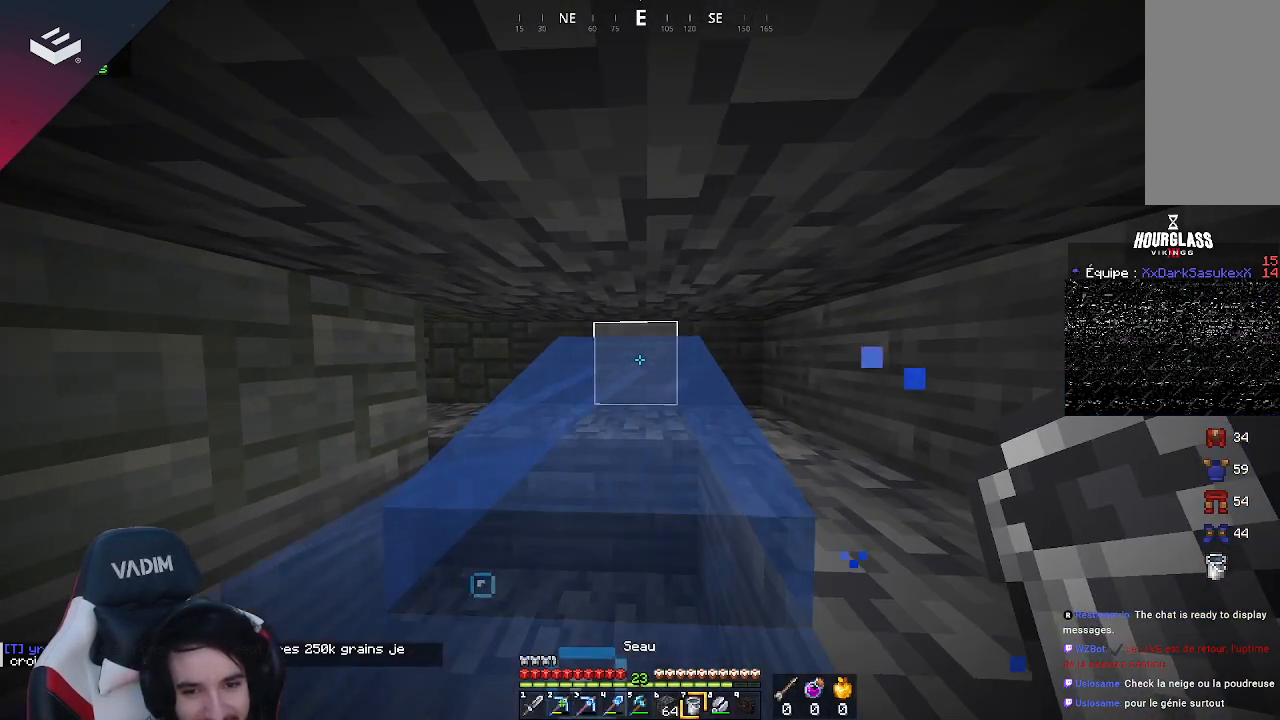
{"keys": ["w"], "mouse": [], "events": []}
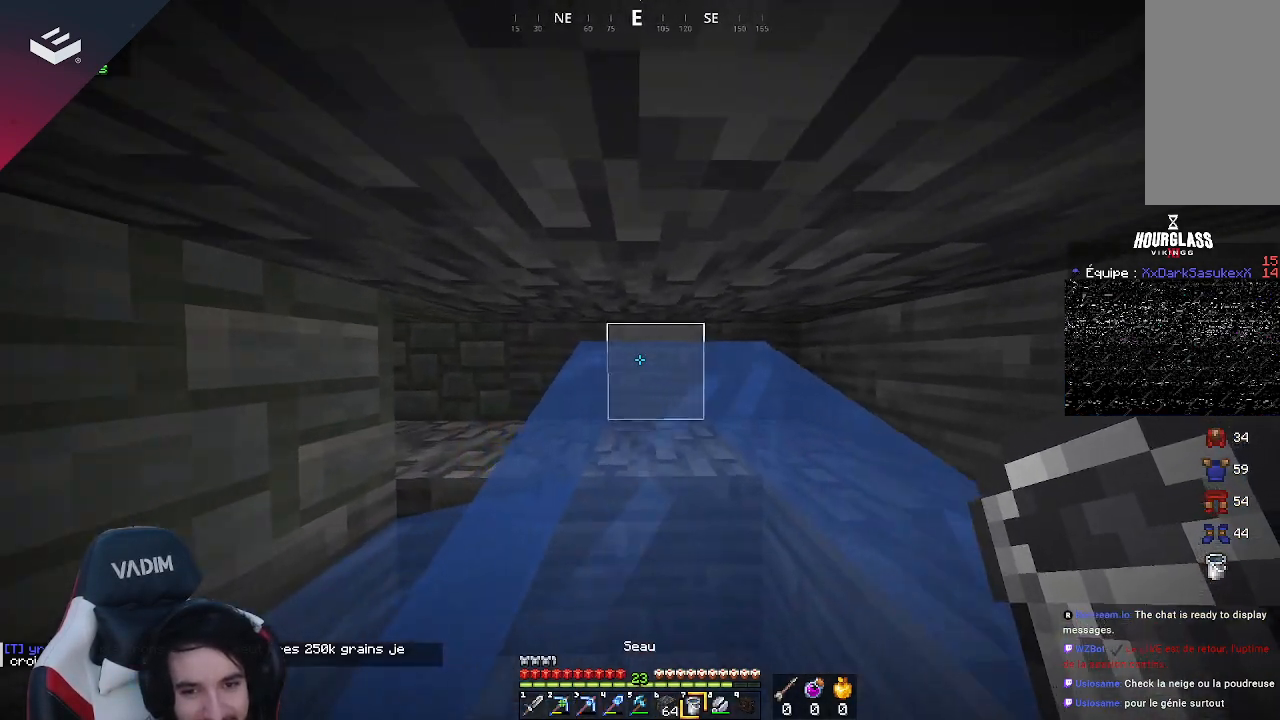
{"keys": ["w"], "mouse": [], "events": [[267, "d", "down"], [467, "d", "up"]]}
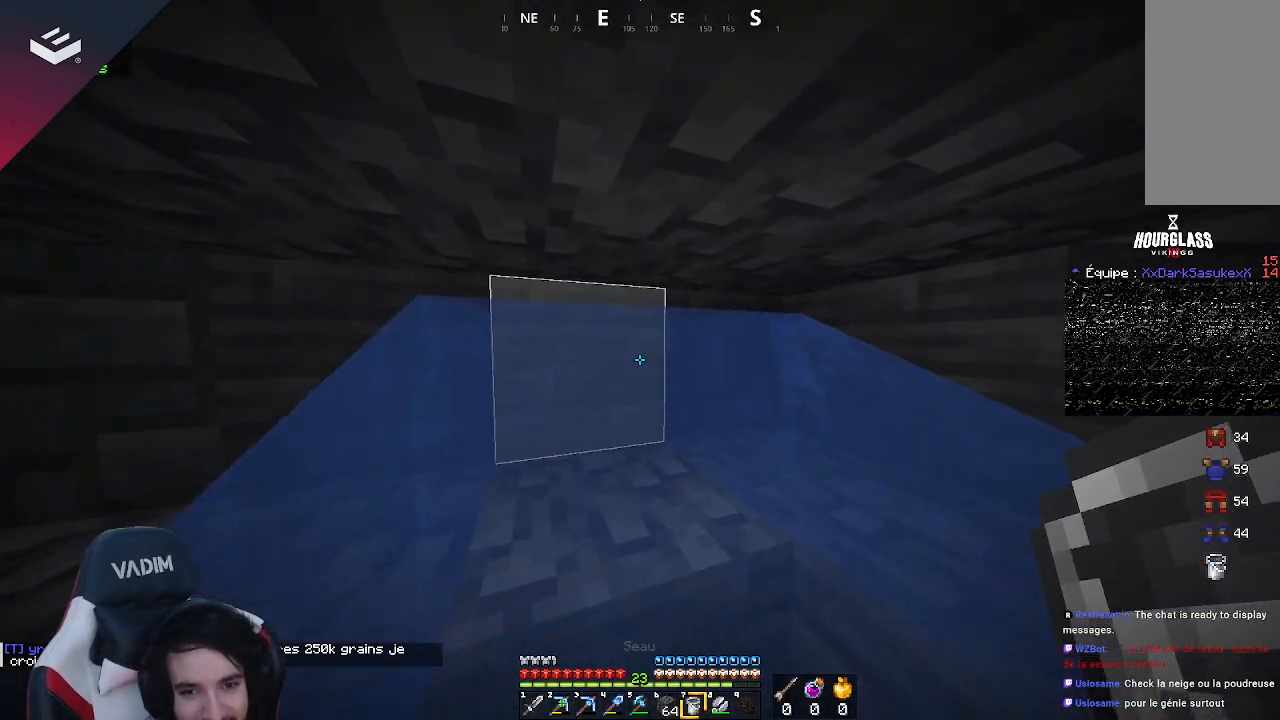
{"keys": ["w"], "mouse": [], "events": []}
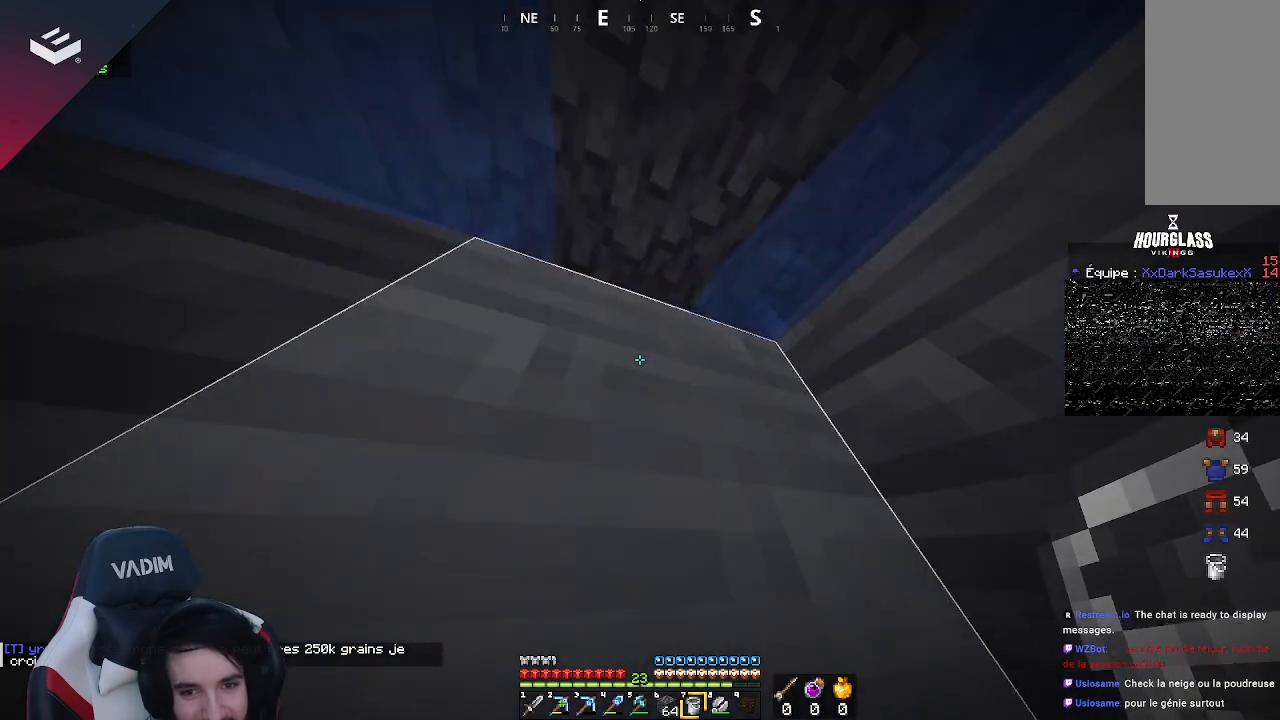
{"keys": ["w"], "mouse": [], "events": []}
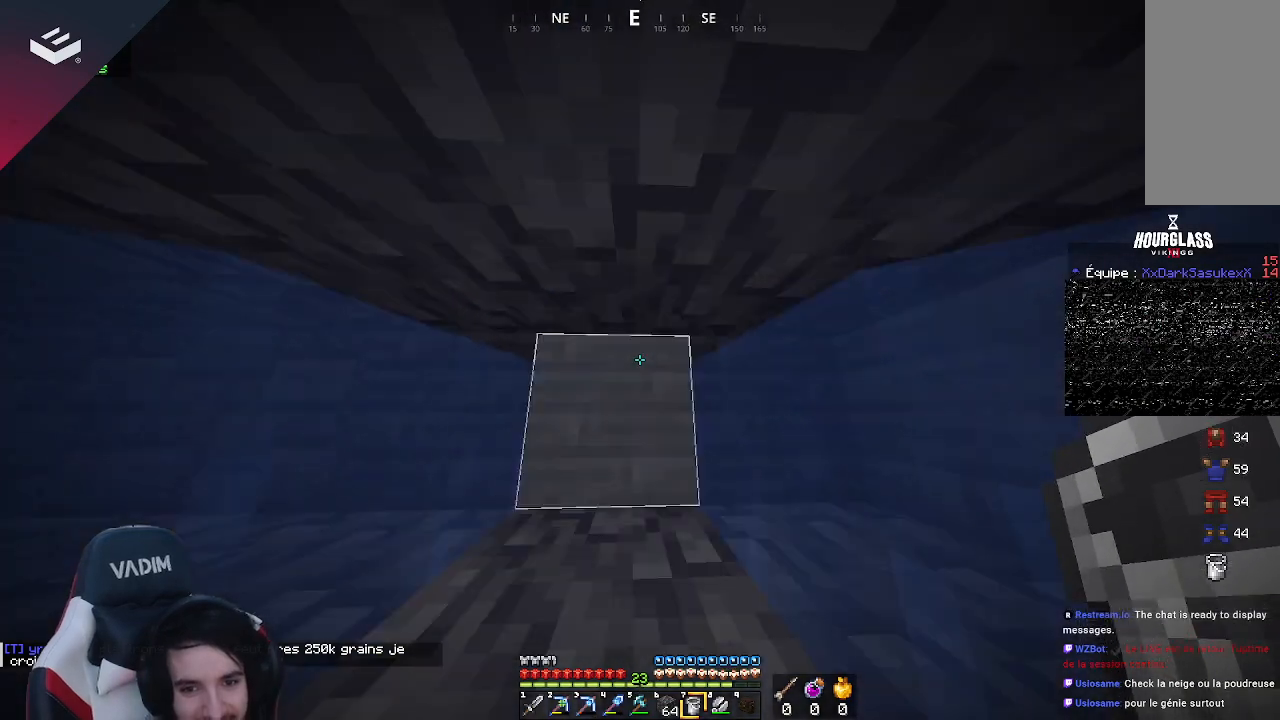
{"keys": ["w"], "mouse": [], "events": [[67, "a", "down"], [267, "a", "up"]]}
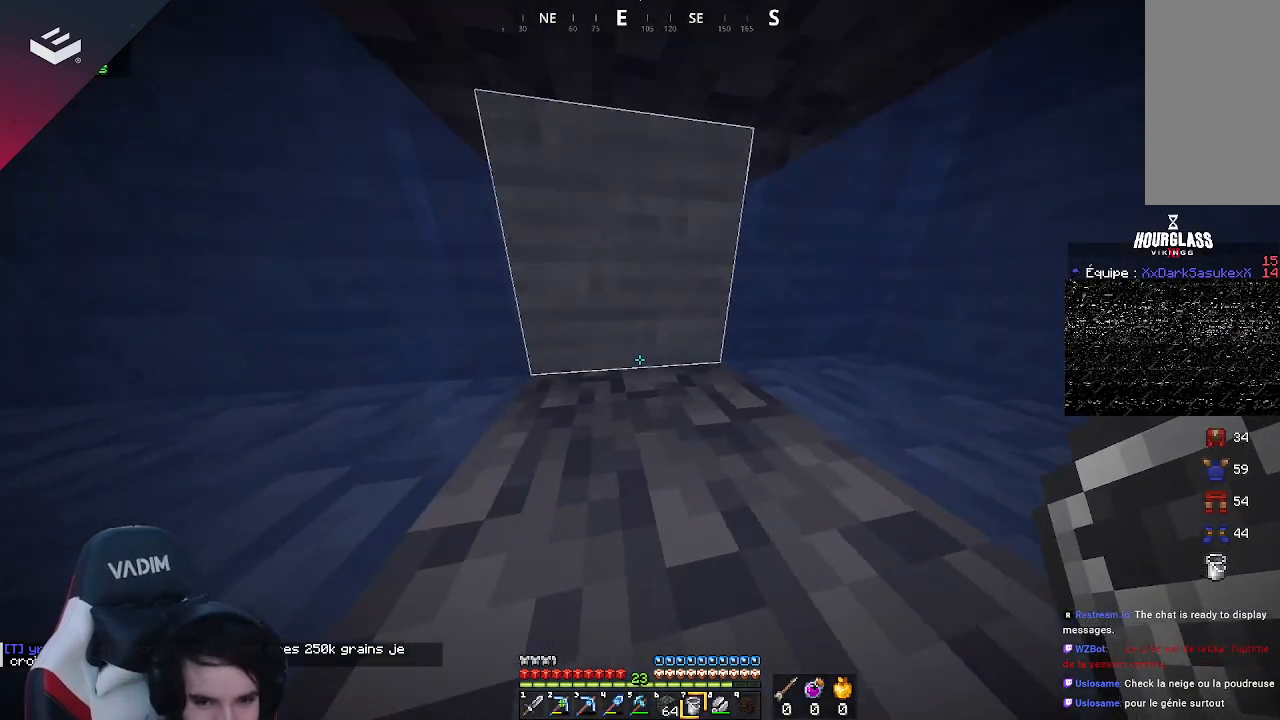
{"keys": ["a", "w"], "mouse": [], "events": [[133, "a", "down"], [267, "mouse_right", "down"], [433, "mouse_right", "up"]]}
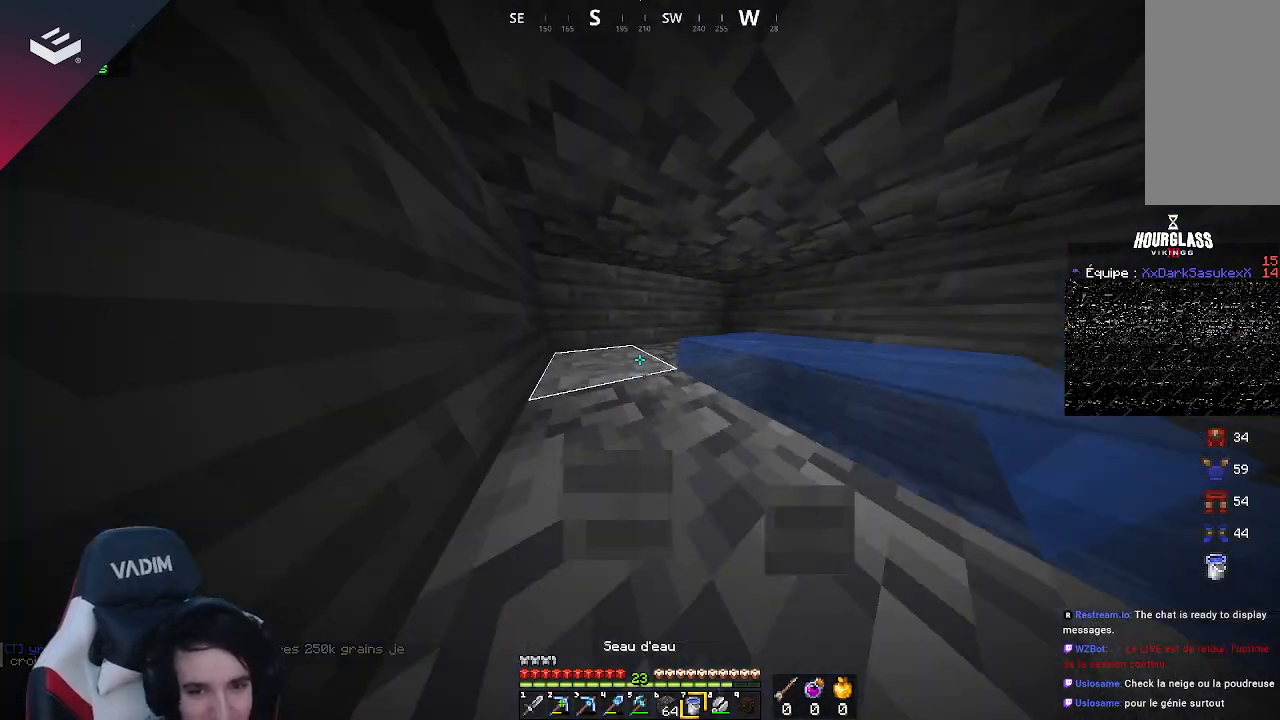
{"keys": ["a"], "mouse": [], "events": [[400, "w", "up"]]}
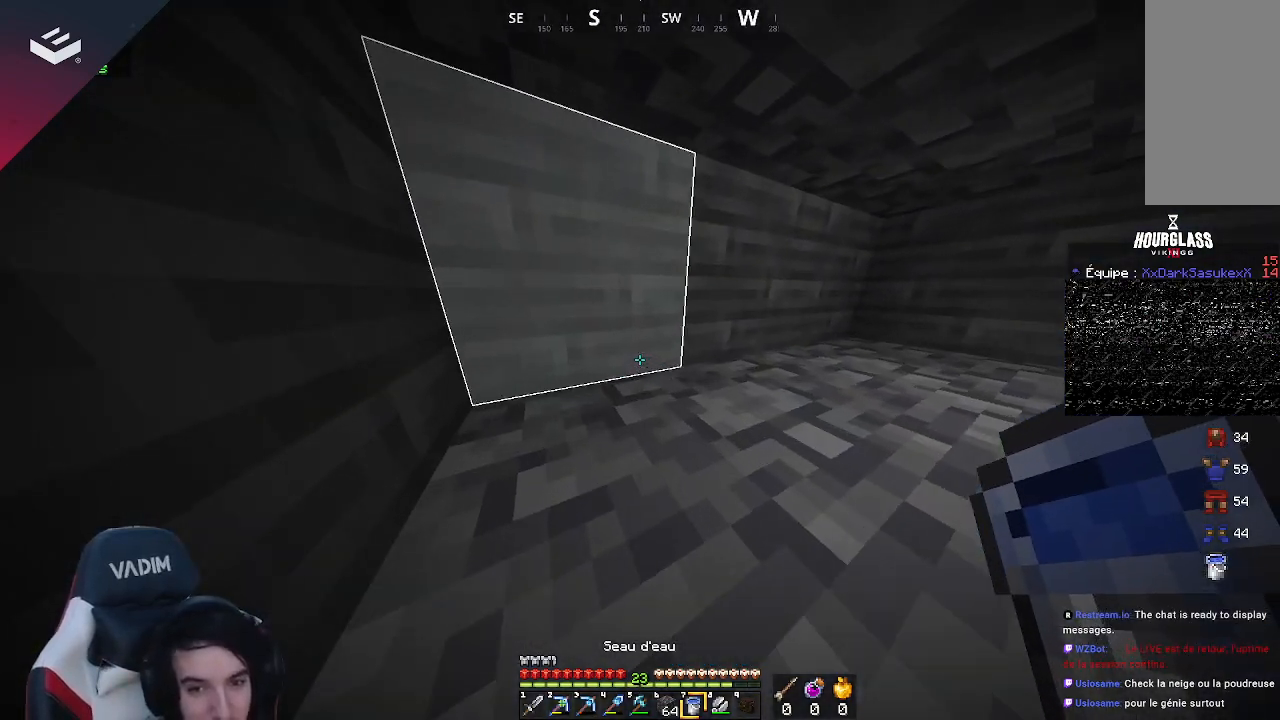
{"keys": [], "mouse": [], "events": [[33, "a", "up"]]}
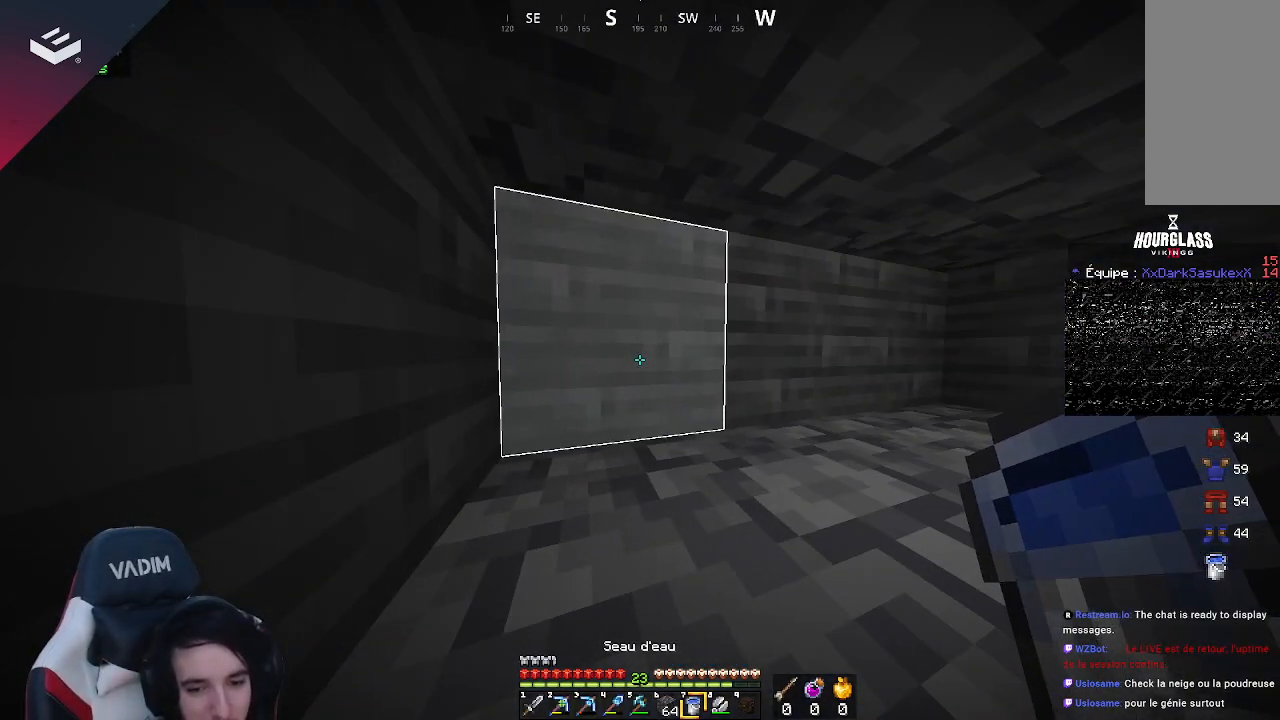
{"keys": [], "mouse": [], "events": []}
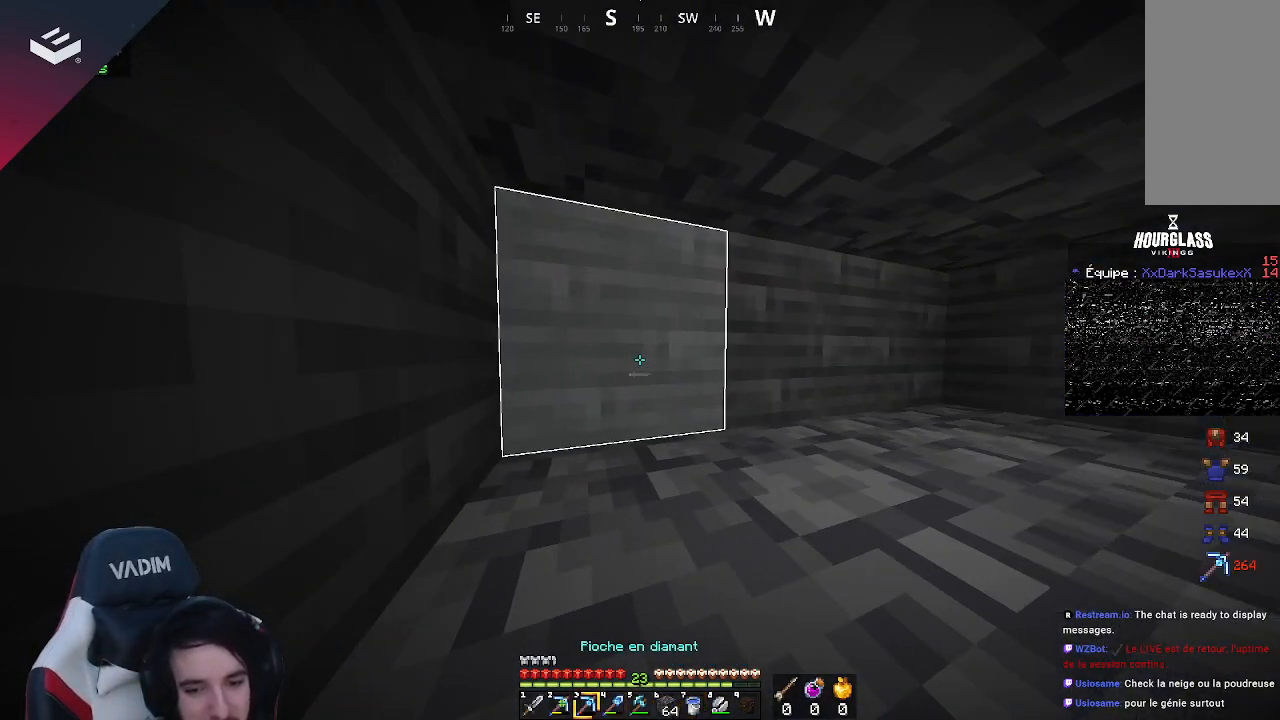
{"keys": [], "mouse": ["left"], "events": [[233, "mouse_left", "down"]]}
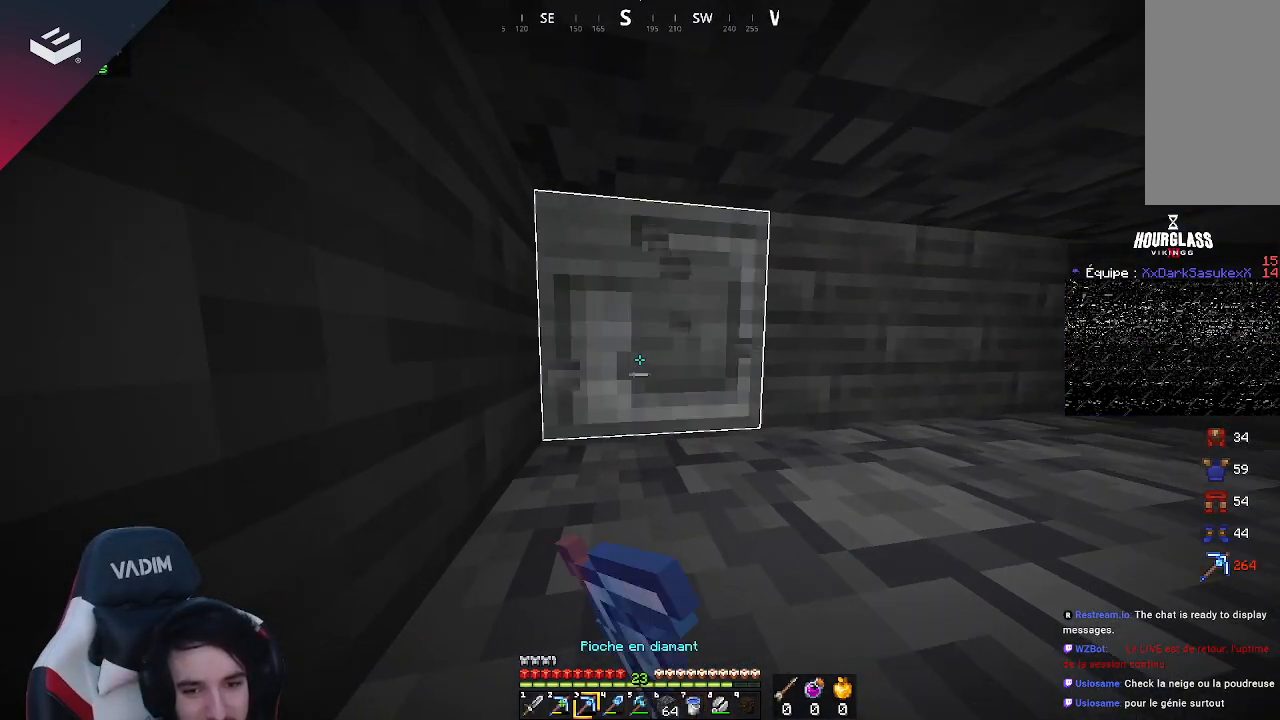
{"keys": [], "mouse": ["left"], "events": [[200, "w", "down"], [467, "w", "up"]]}
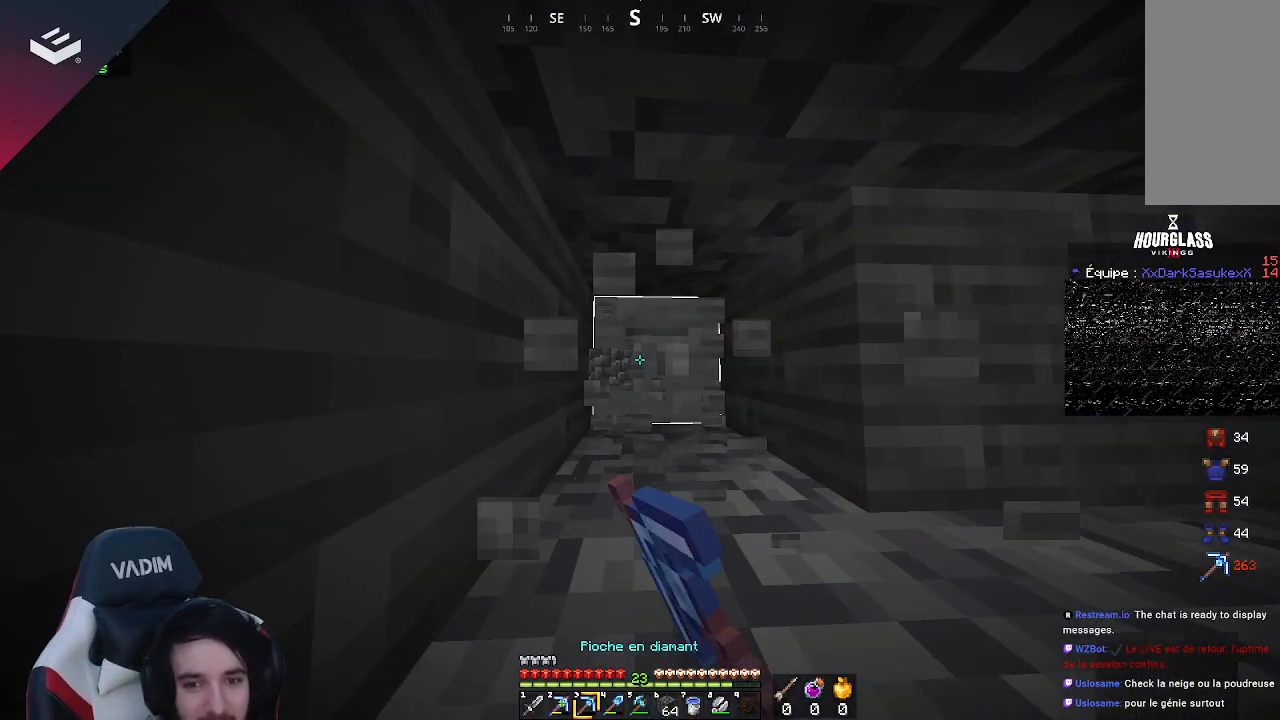
{"keys": ["w"], "mouse": ["left"], "events": [[33, "w", "down"]]}
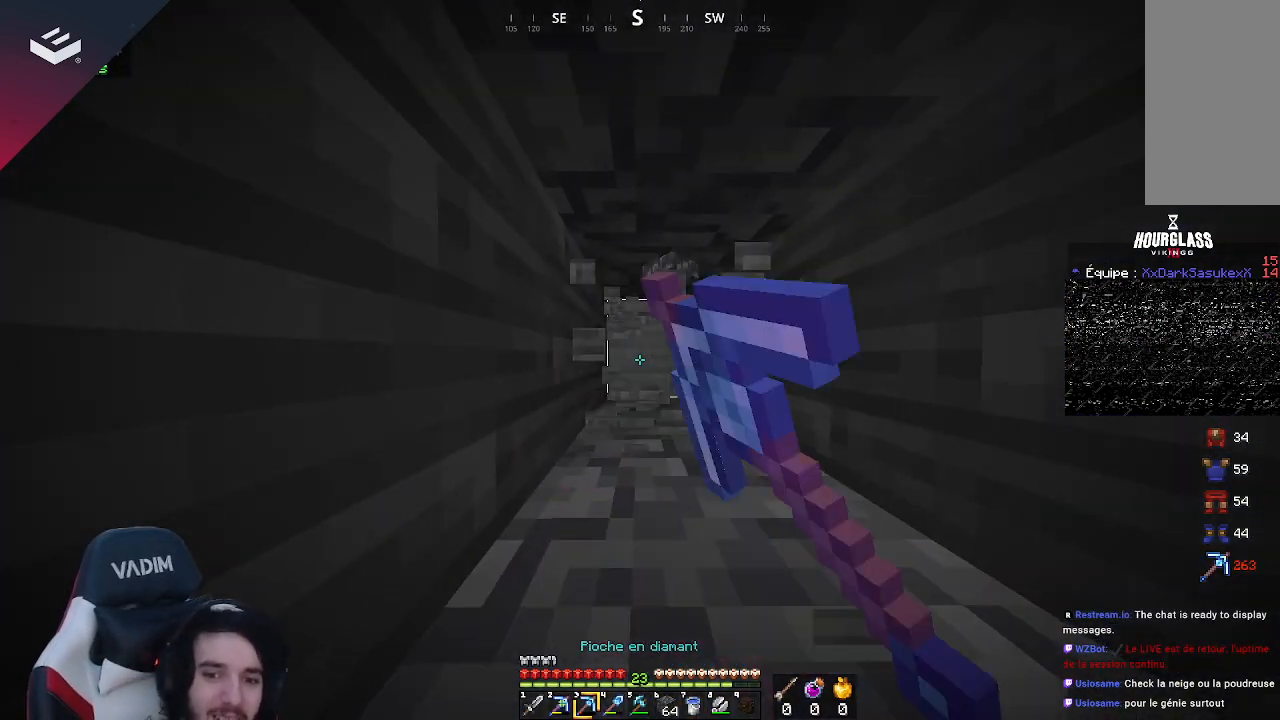
{"keys": [], "mouse": ["left"], "events": [[167, "w", "up"]]}
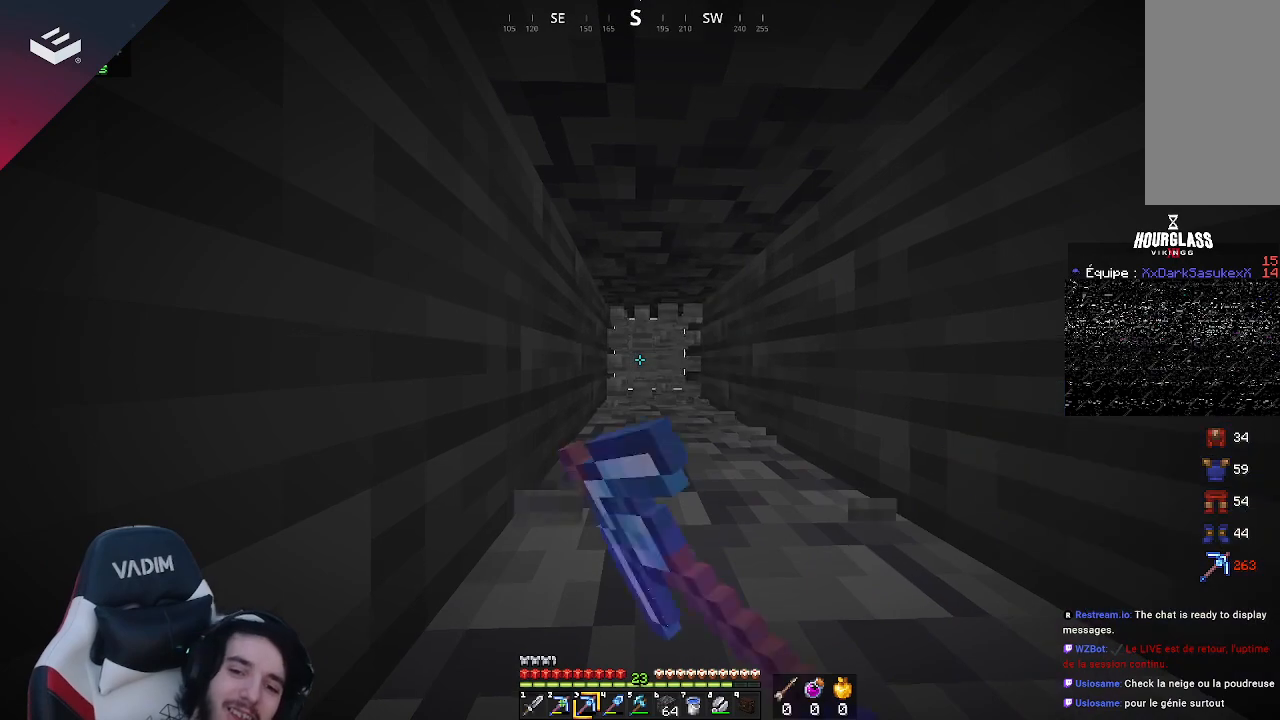
{"keys": ["w"], "mouse": ["left"], "events": [[33, "w", "down"]]}
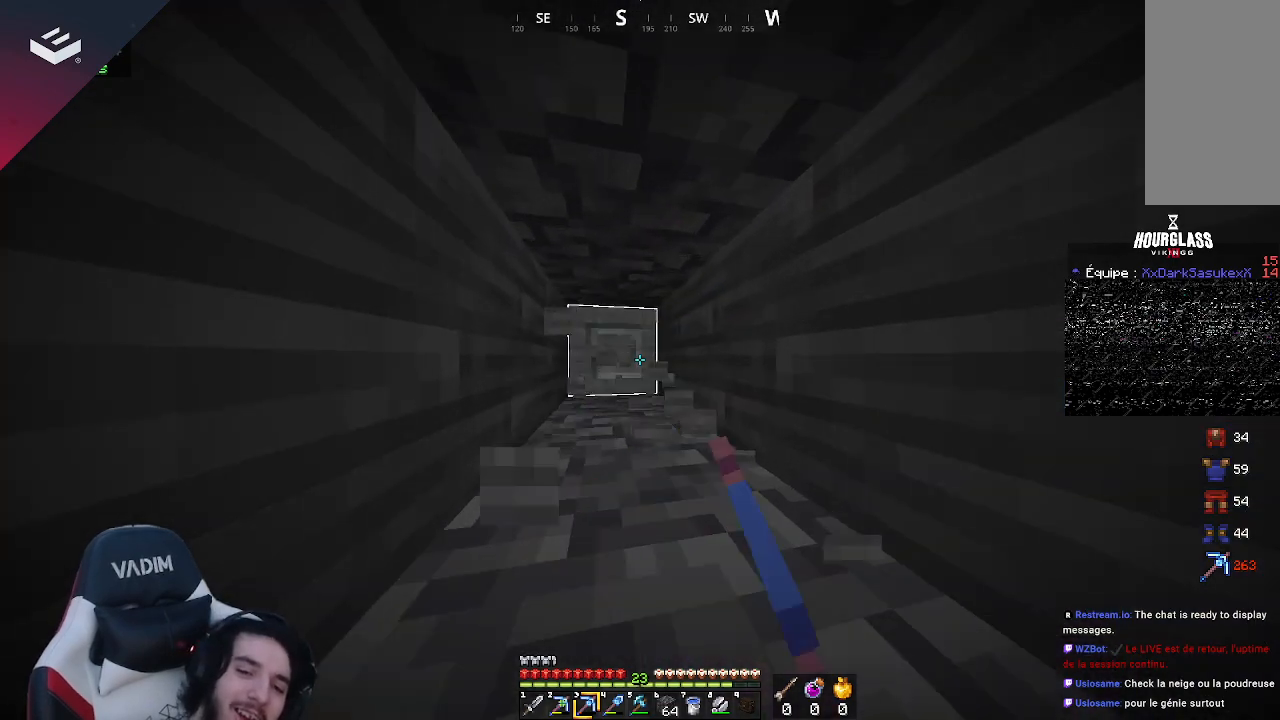
{"keys": ["w"], "mouse": ["left"], "events": [[33, "a", "down"], [467, "a", "up"]]}
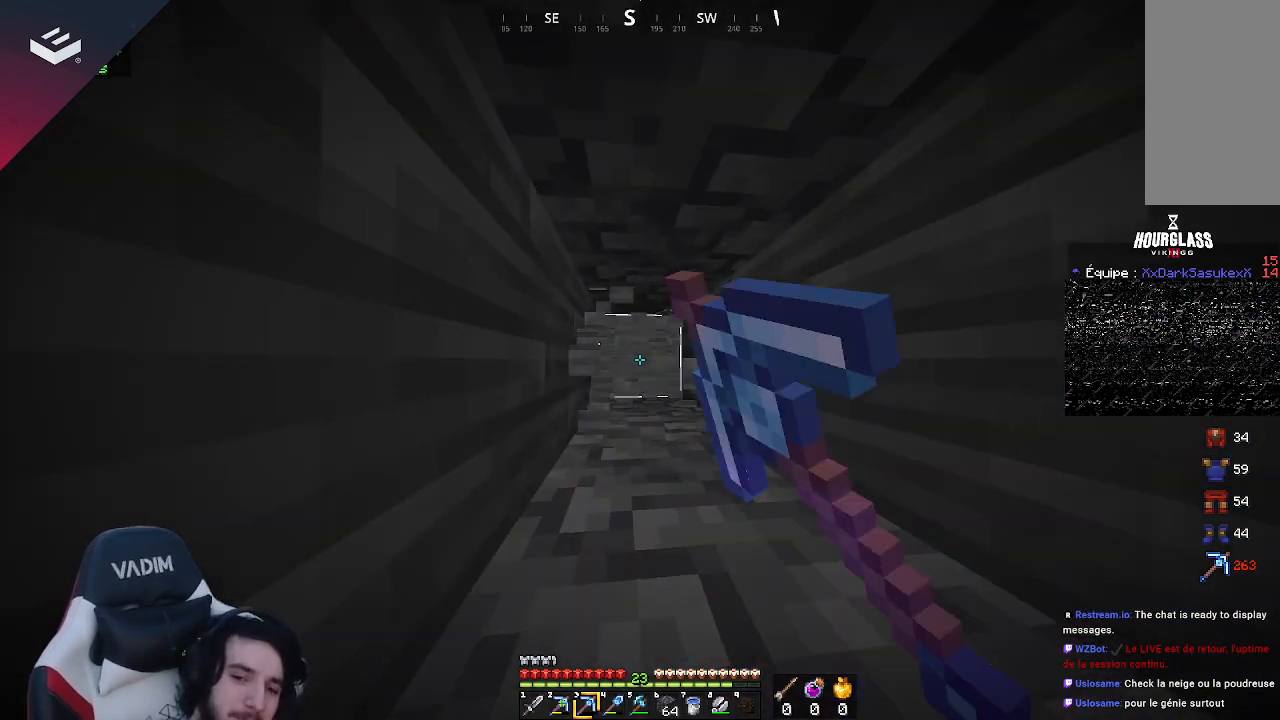
{"keys": ["w"], "mouse": ["left"], "events": []}
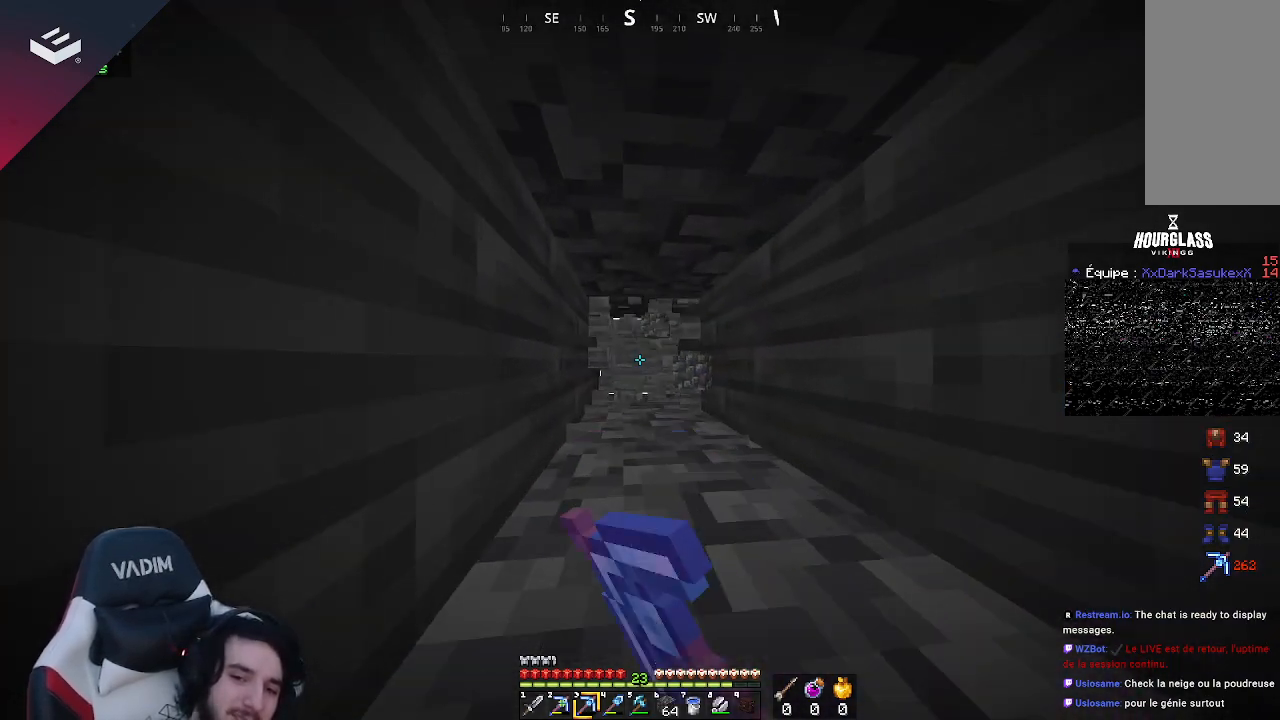
{"keys": ["w"], "mouse": ["left"], "events": [[67, "a", "down"], [267, "a", "up"]]}
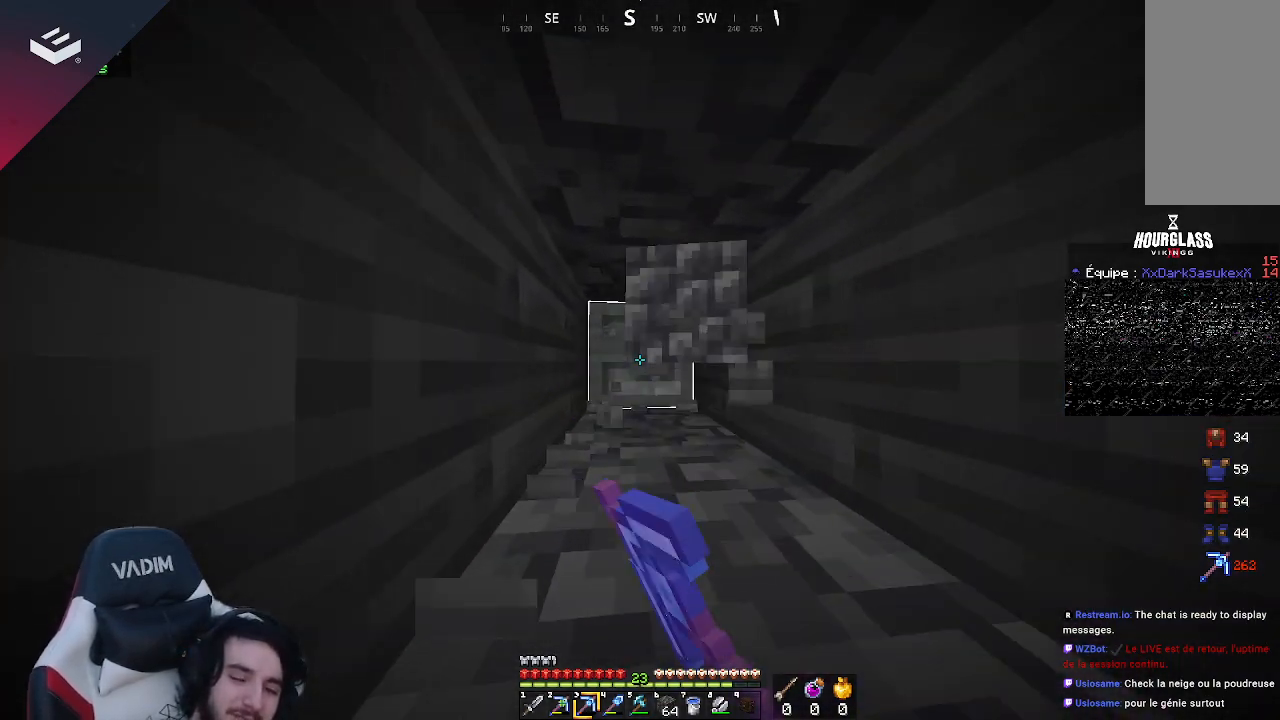
{"keys": ["w"], "mouse": ["left"], "events": []}
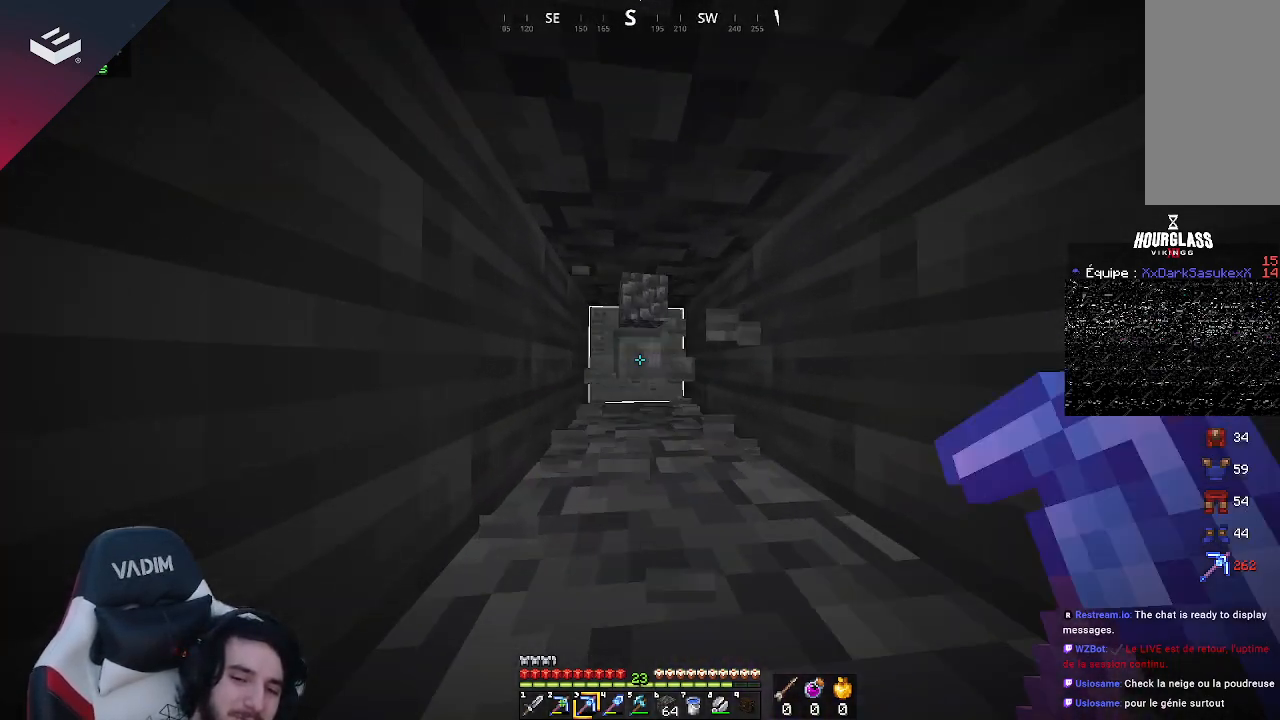
{"keys": ["w"], "mouse": ["left"], "events": []}
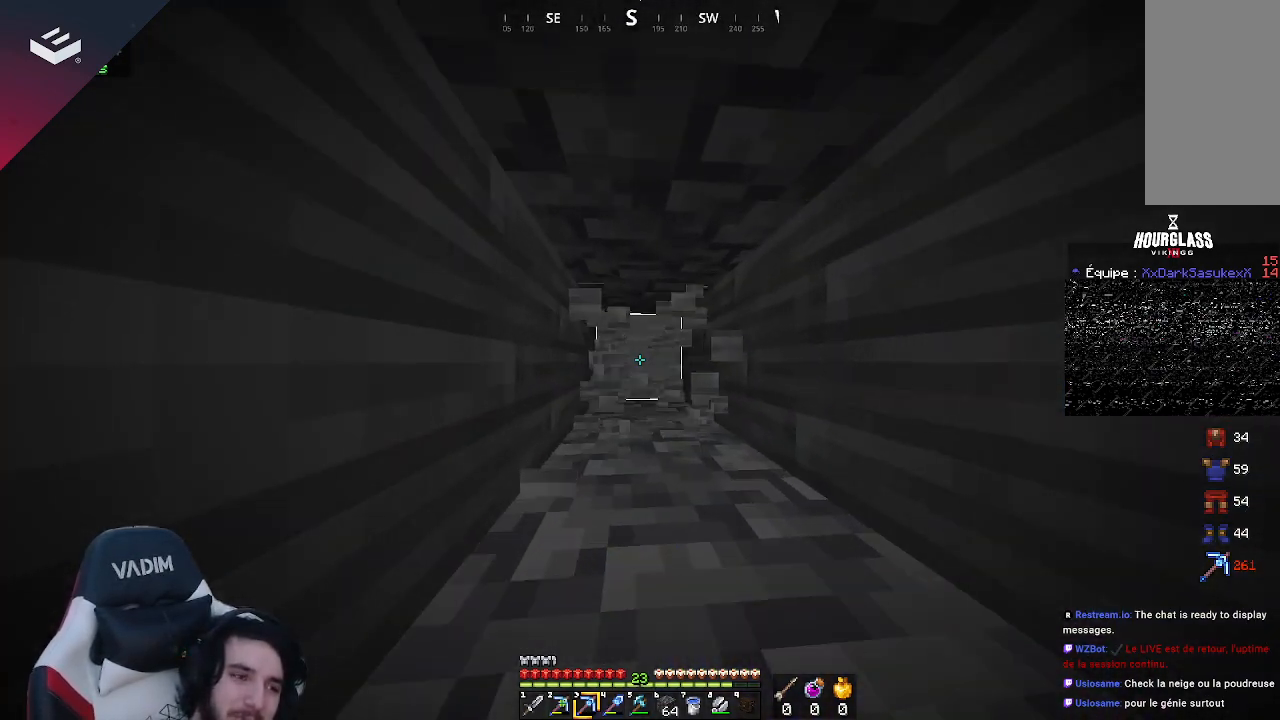
{"keys": ["w"], "mouse": ["left"], "events": []}
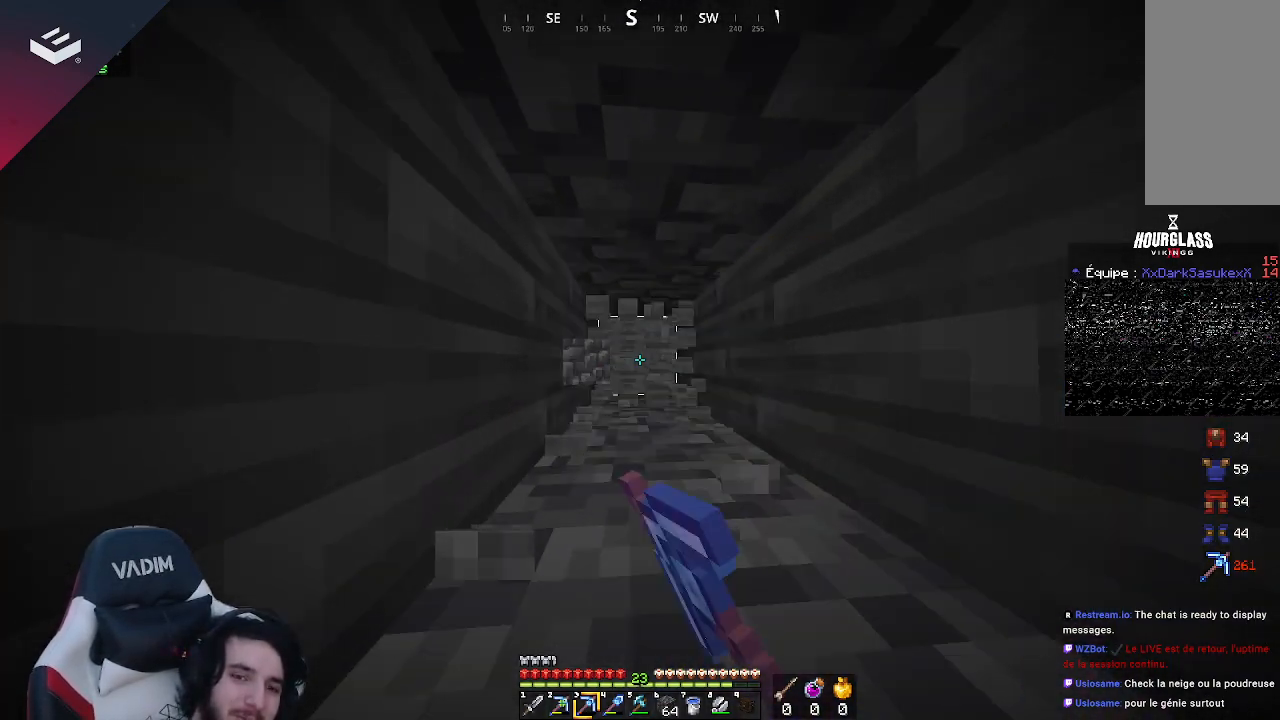
{"keys": ["w"], "mouse": ["left"], "events": []}
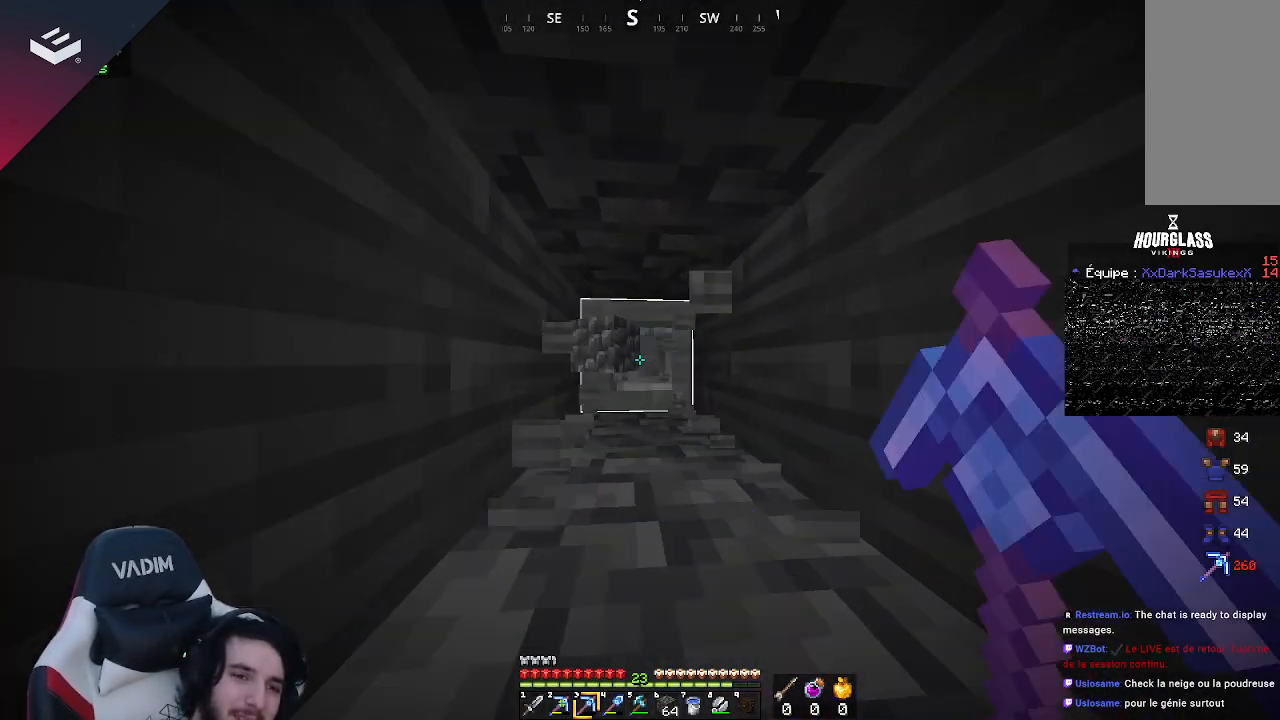
{"keys": ["w"], "mouse": ["left"], "events": []}
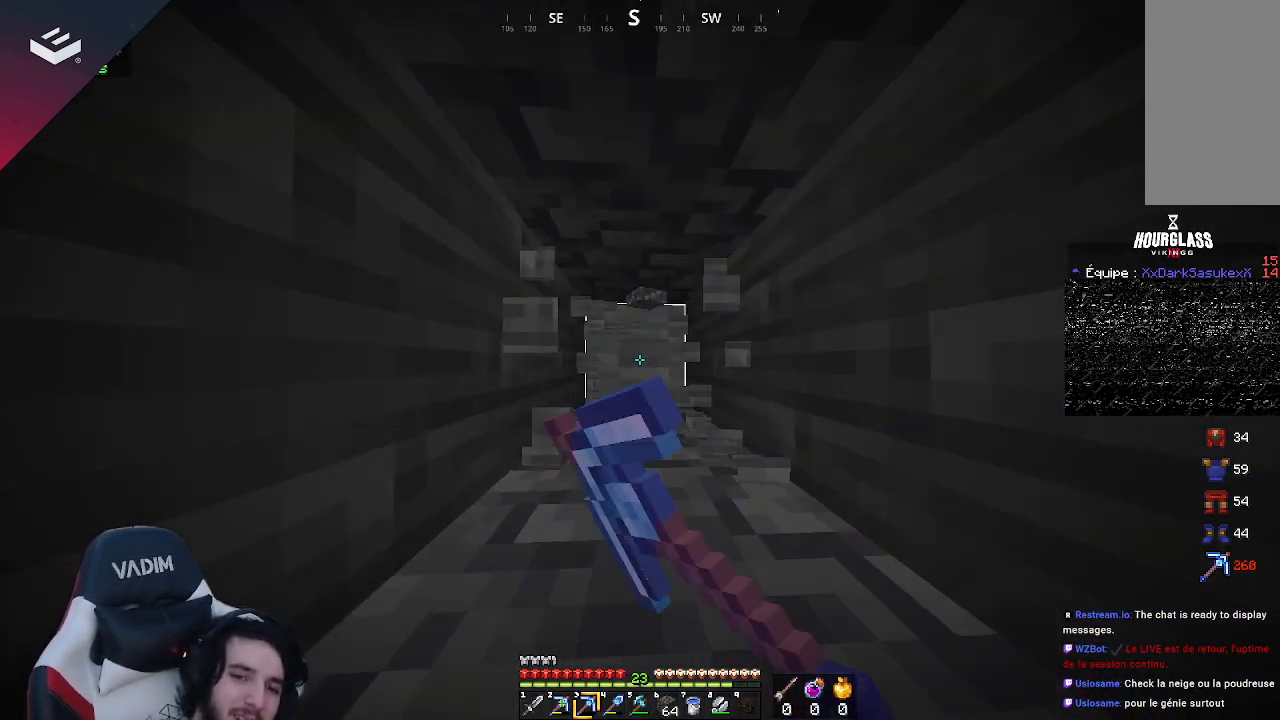
{"keys": ["w"], "mouse": ["left"], "events": []}
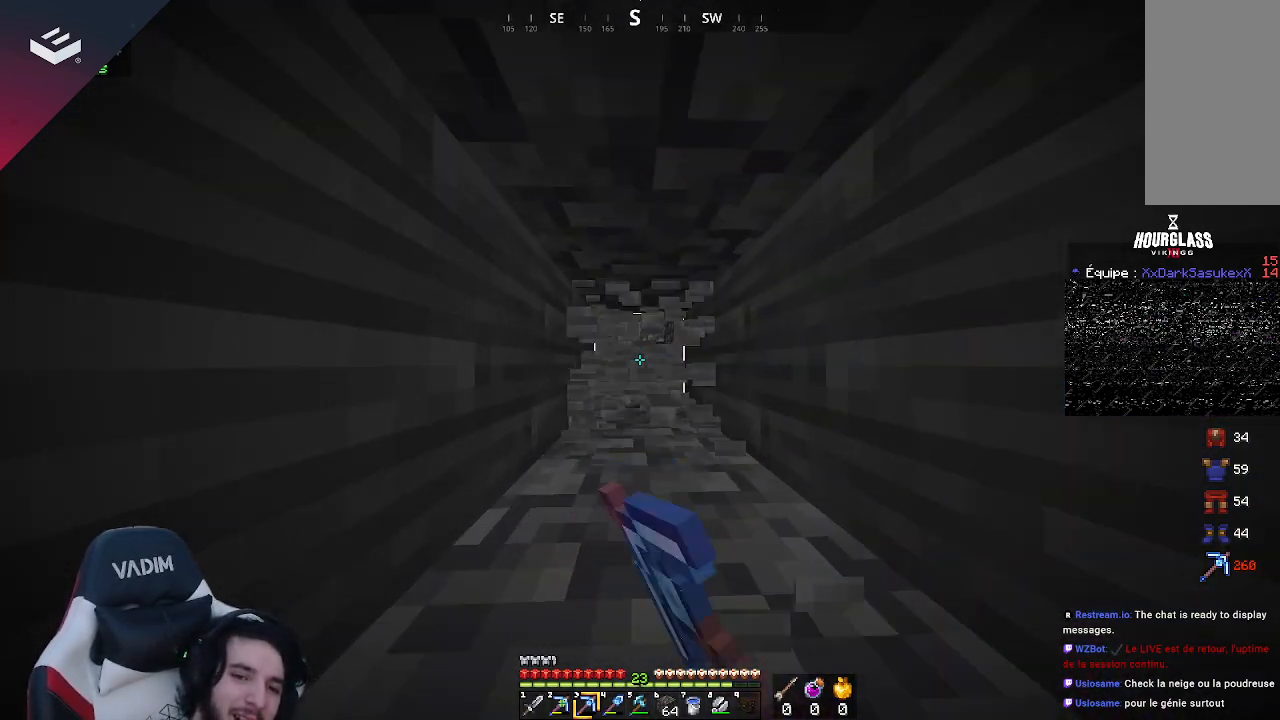
{"keys": ["w"], "mouse": ["left"], "events": []}
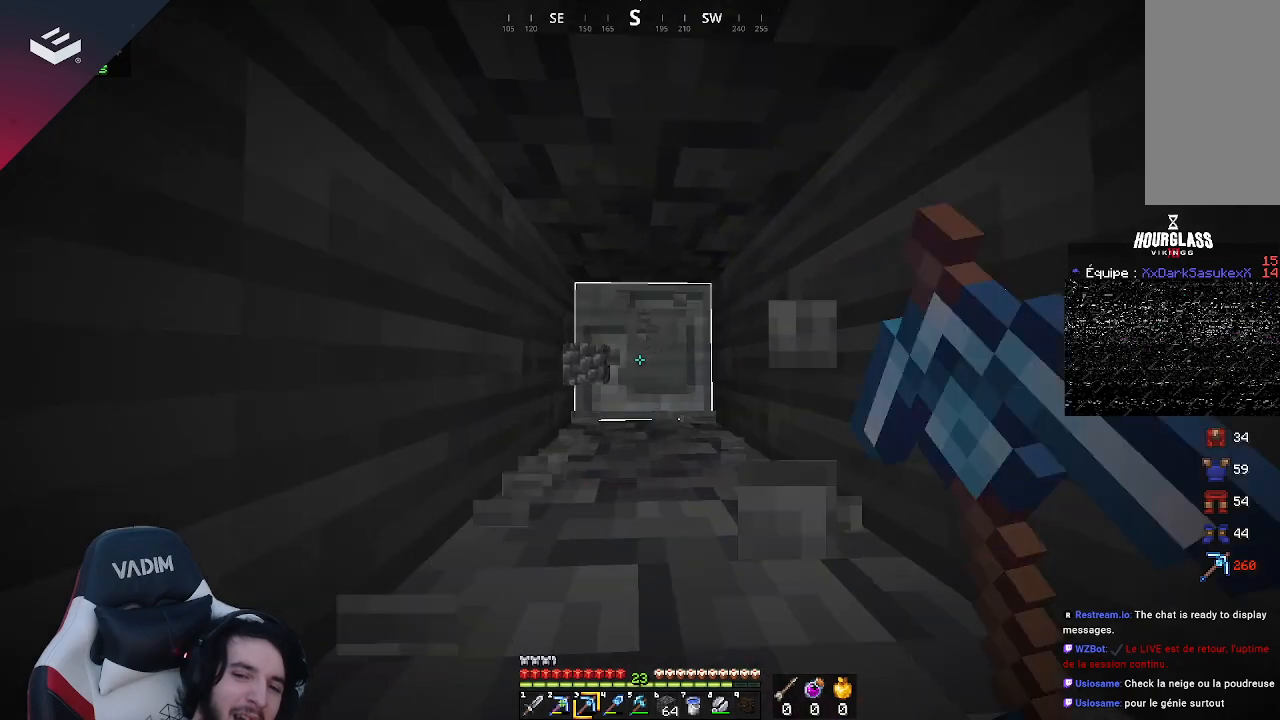
{"keys": ["w"], "mouse": ["left"], "events": []}